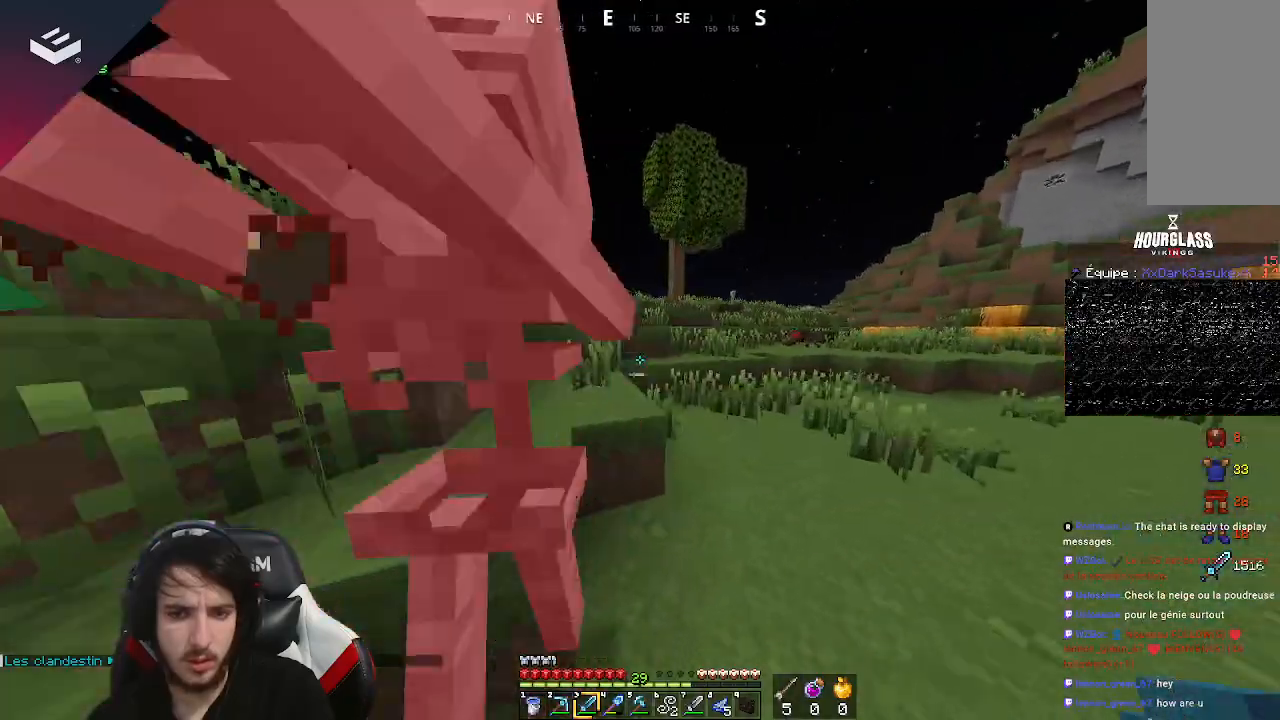
Gameplay with keyboard and mouse; each line is a JSON object with the keys and mouse buttons held at the frame after it. "events" lists presses ("down") and releases ("up") of "a", "d", "s", "space", "w", "mouse_left" and "mouse_right" between this image and that frame as [ms after this image, input, new state], when the widget could be followed in between. "mouse_left", "mouse_right" = the "left", "right" buttons of the "mouse" list. No other keys are recorded. Fast repeated clicks can show as one long hold. Mouse movement is not recorded.
{"keys": ["a", "s"], "mouse": [], "events": [[33, "d", "down"], [200, "w", "up"], [267, "mouse_left", "down"], [333, "s", "down"], [367, "a", "down"], [433, "mouse_left", "up"], [467, "d", "up"]]}
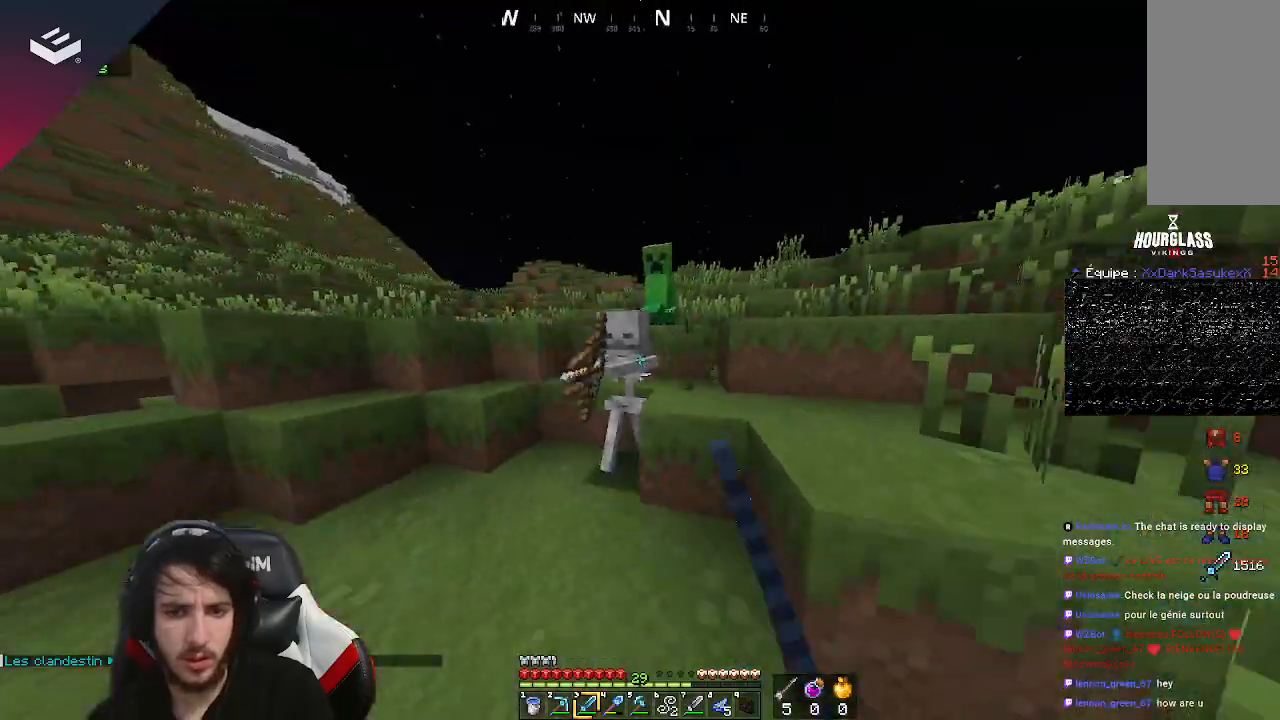
{"keys": ["a", "space"], "mouse": [], "events": [[100, "mouse_left", "down"], [267, "mouse_left", "up"], [433, "s", "up"], [467, "space", "down"]]}
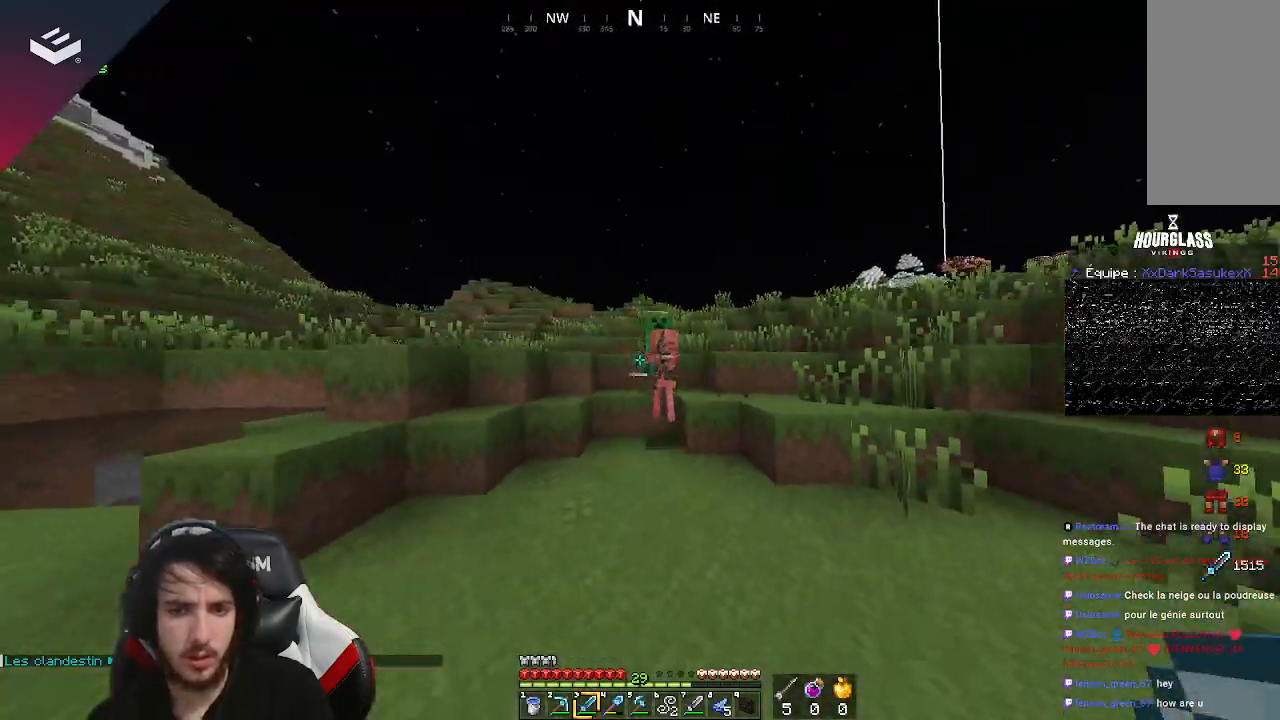
{"keys": ["a"], "mouse": [], "events": [[267, "space", "up"]]}
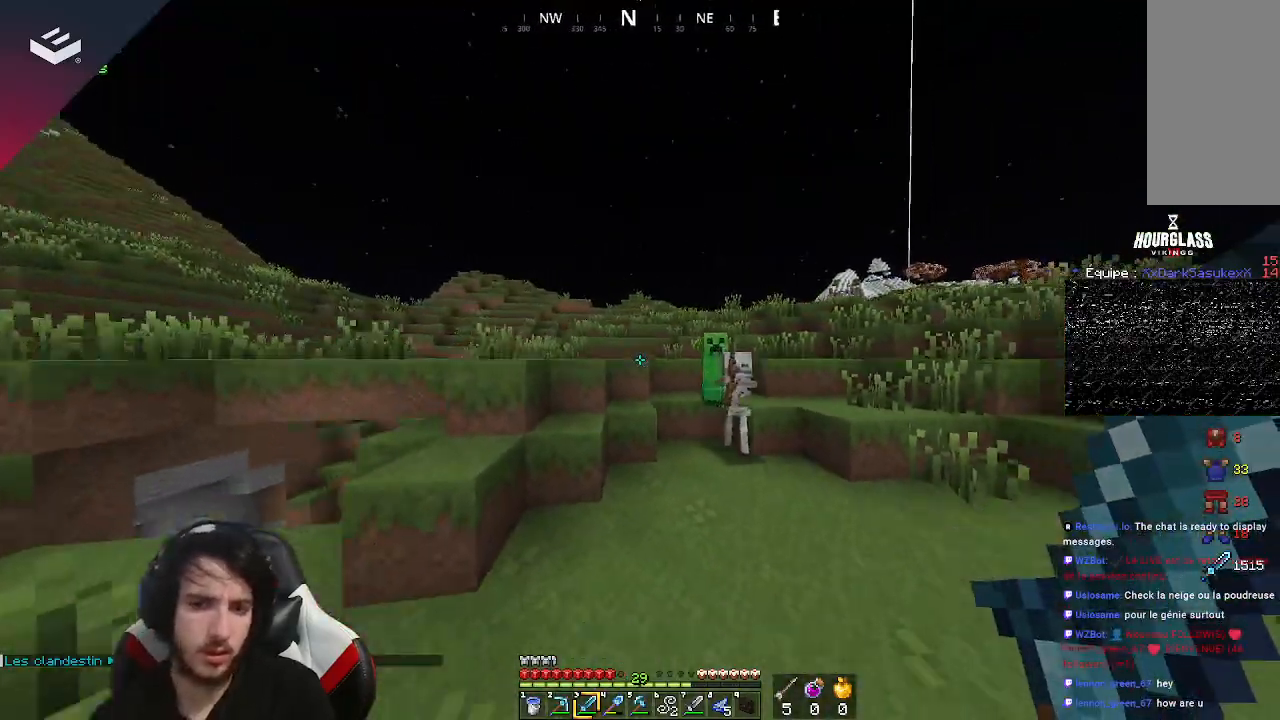
{"keys": ["a"], "mouse": [], "events": [[100, "s", "down"], [367, "s", "up"]]}
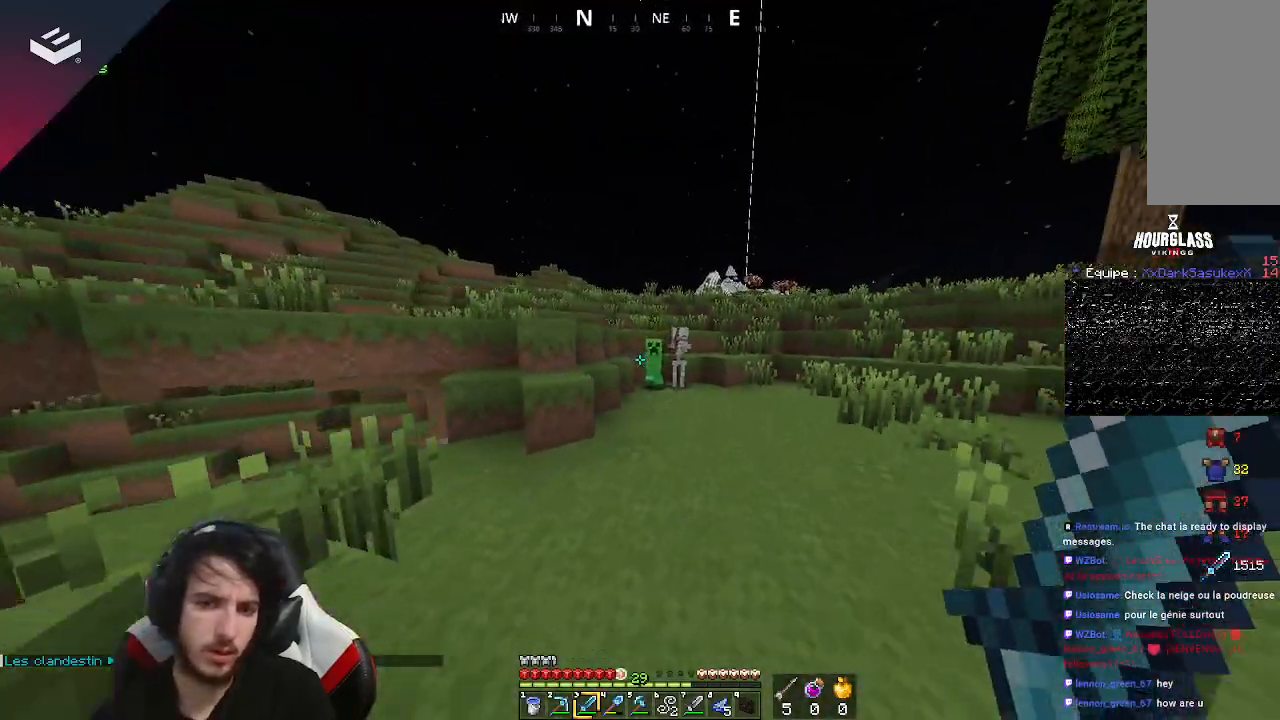
{"keys": ["a", "s"], "mouse": [], "events": [[33, "w", "down"], [100, "a", "up"], [200, "w", "up"], [267, "a", "down"], [467, "s", "down"]]}
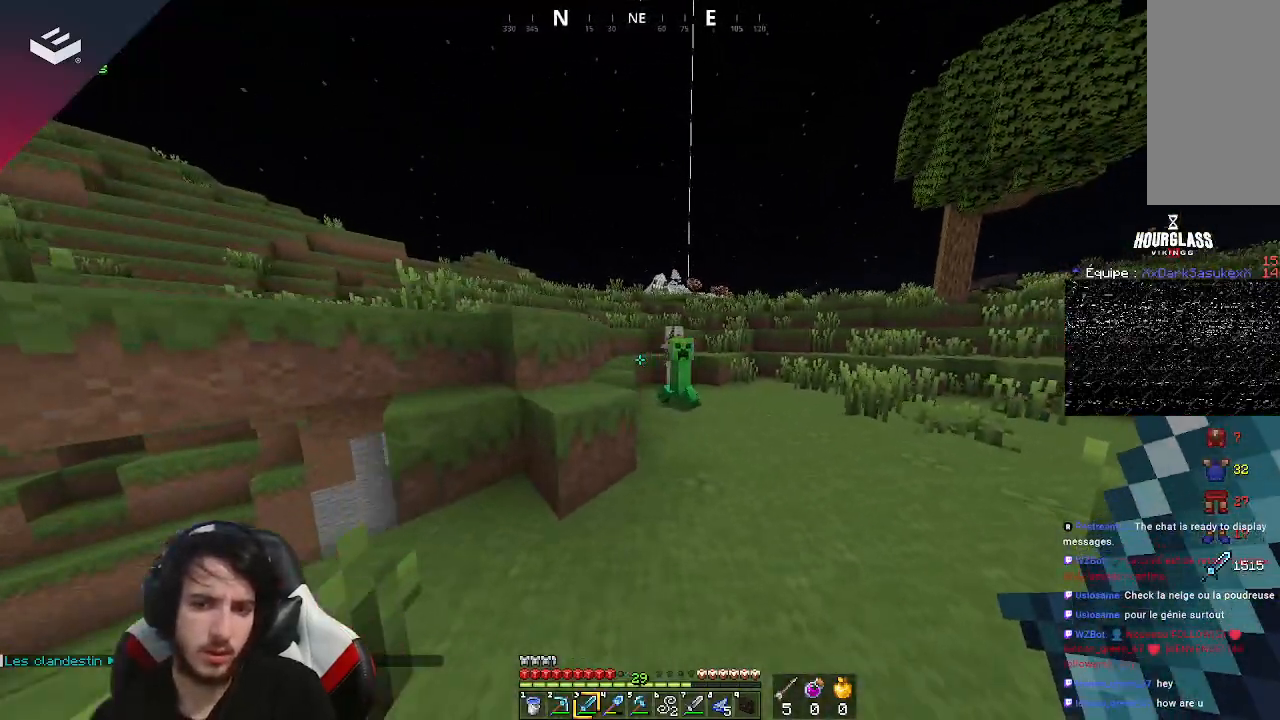
{"keys": ["d", "s", "space"], "mouse": [], "events": [[67, "a", "up"], [167, "d", "down"], [500, "space", "down"]]}
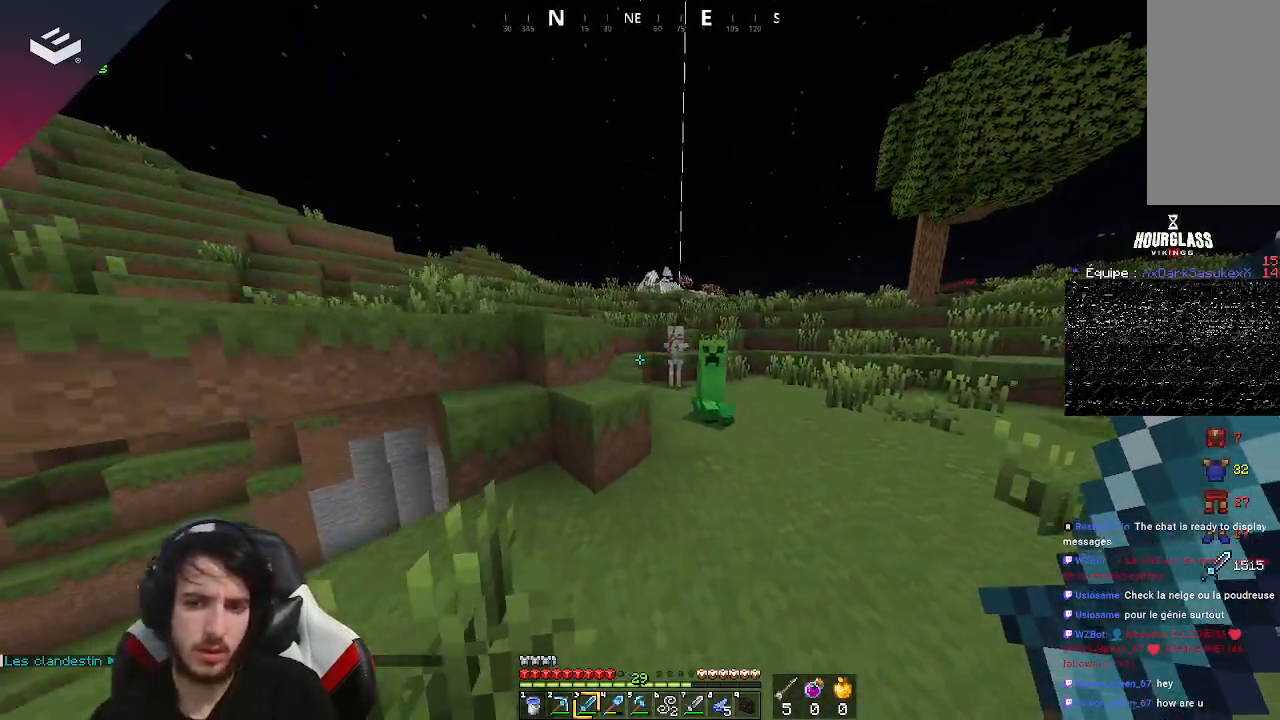
{"keys": ["d", "s"], "mouse": [], "events": [[267, "space", "up"]]}
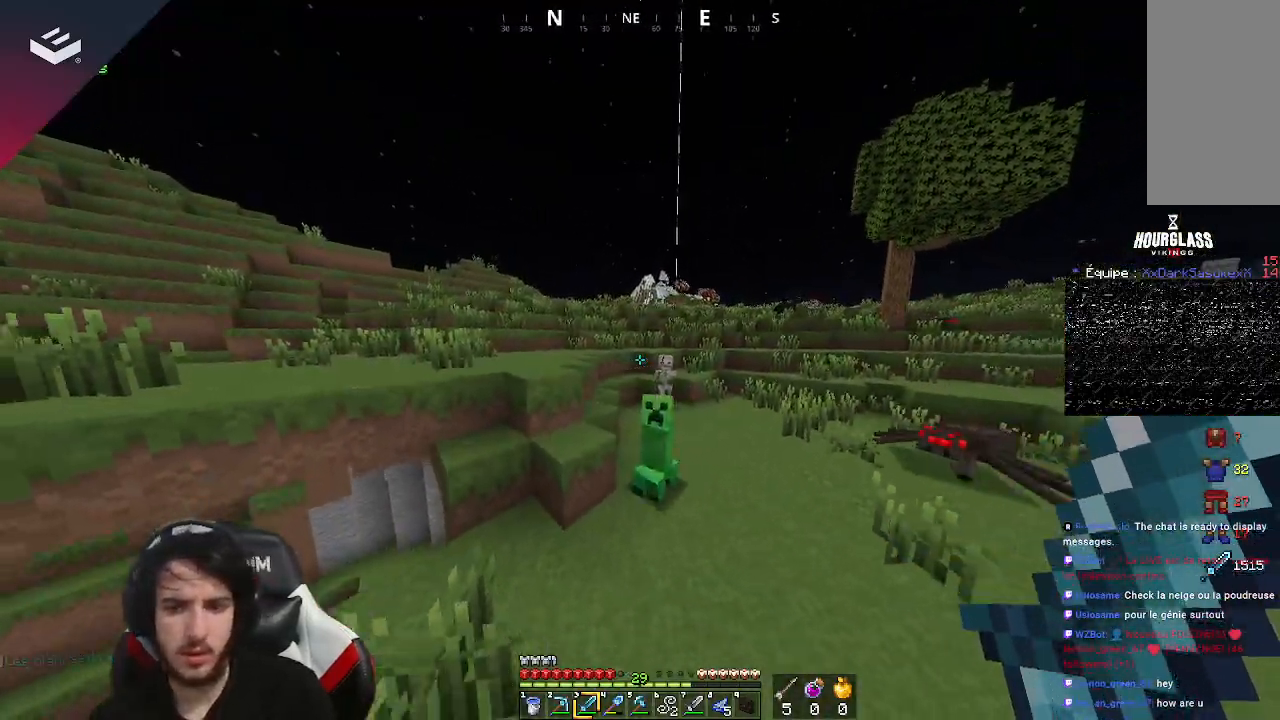
{"keys": ["a", "s", "space"], "mouse": [], "events": [[33, "a", "down"], [100, "d", "up"], [467, "space", "down"]]}
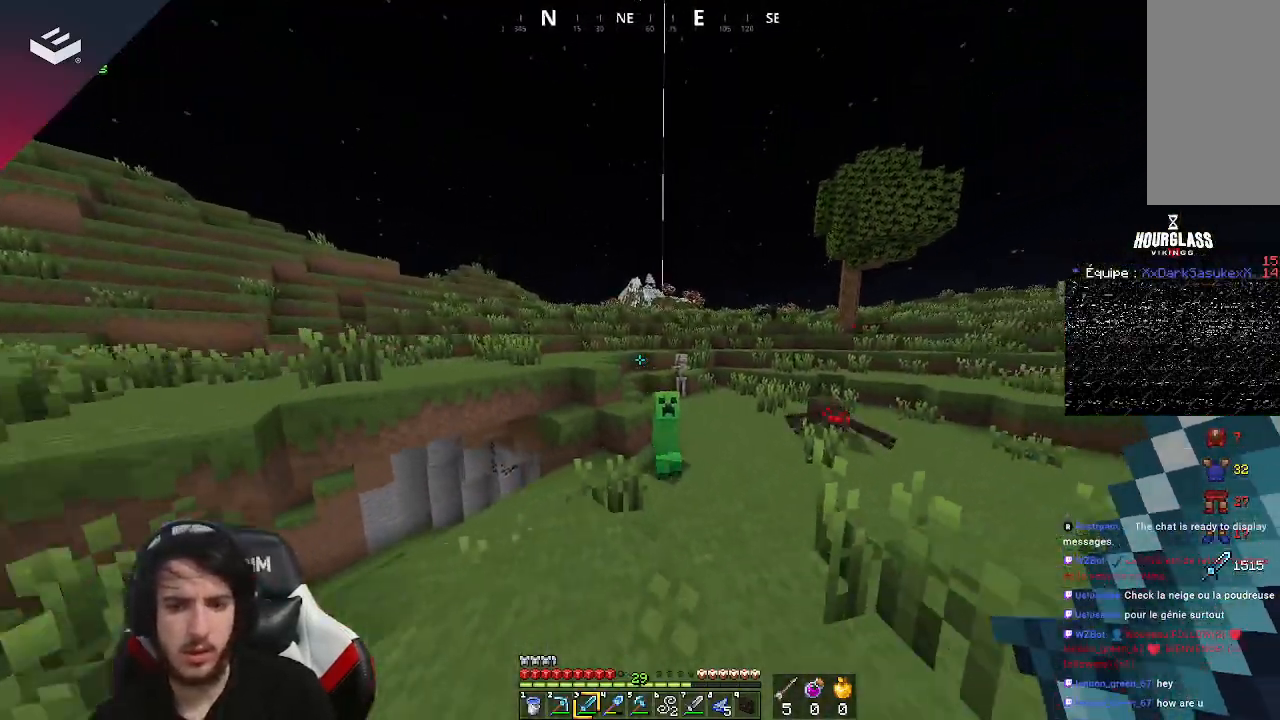
{"keys": ["a", "s"], "mouse": [], "events": [[233, "space", "up"]]}
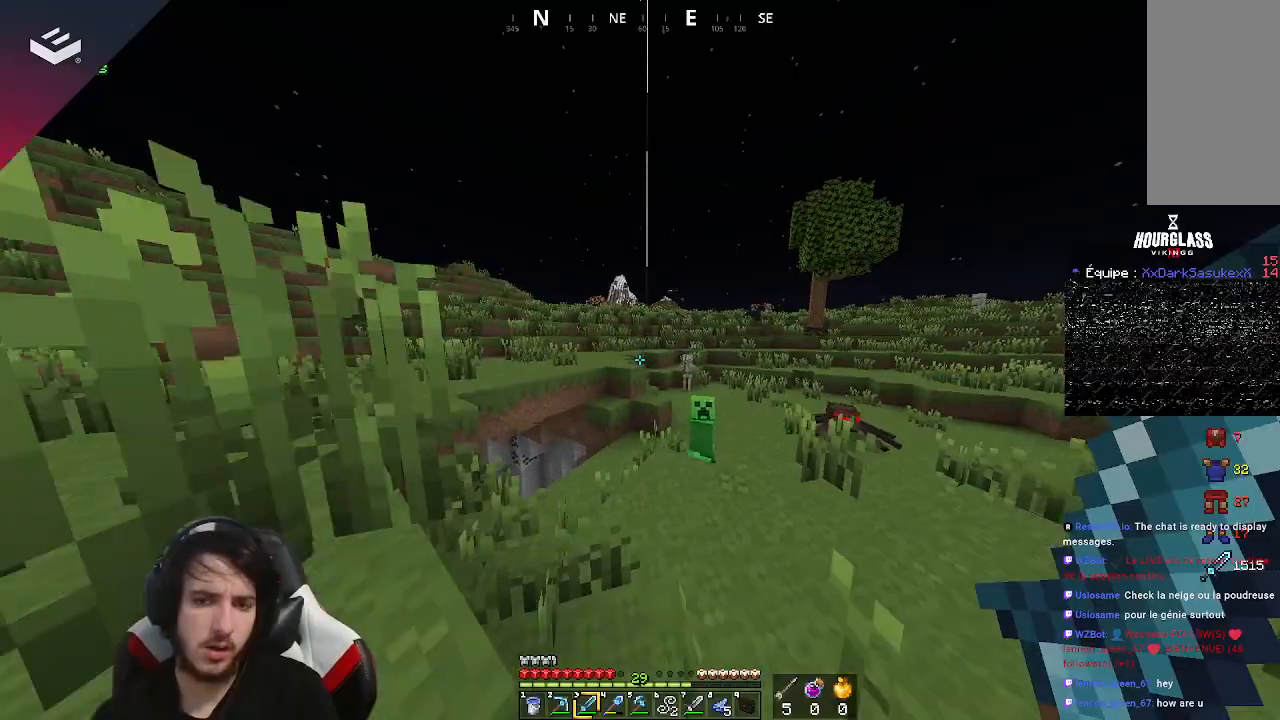
{"keys": ["a", "s"], "mouse": [], "events": []}
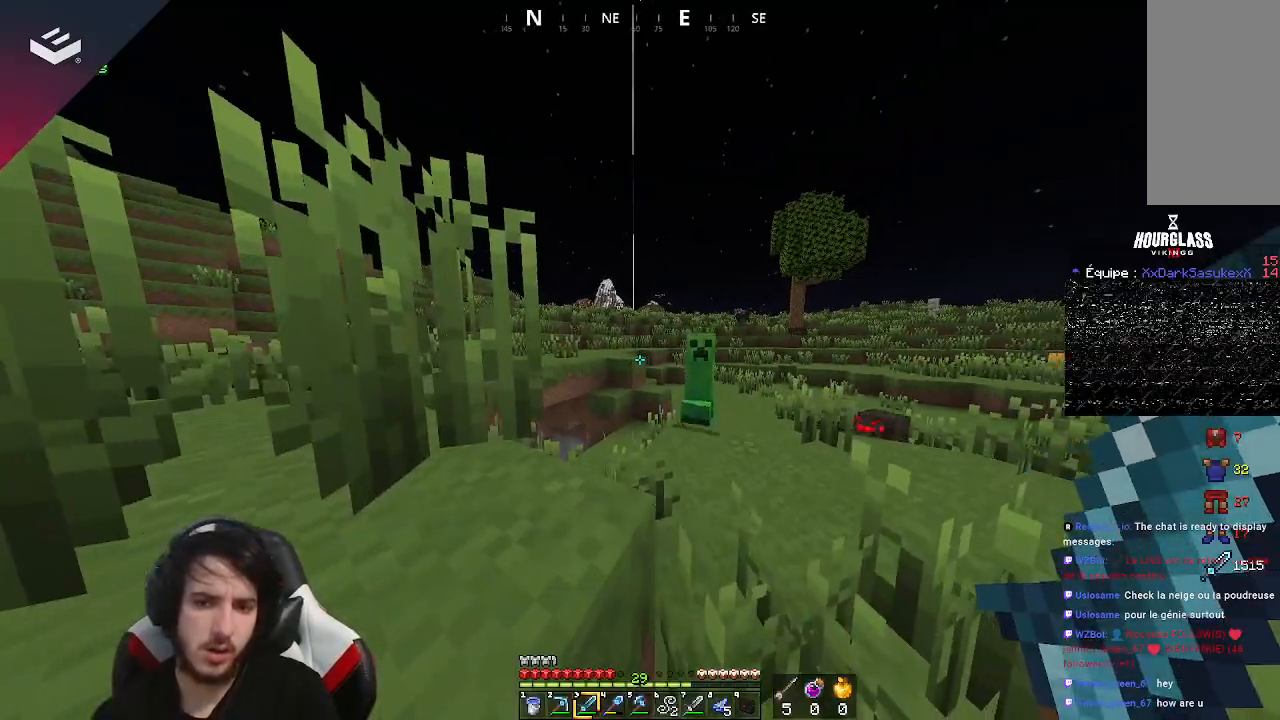
{"keys": ["a", "s"], "mouse": [], "events": [[133, "space", "down"], [400, "space", "up"]]}
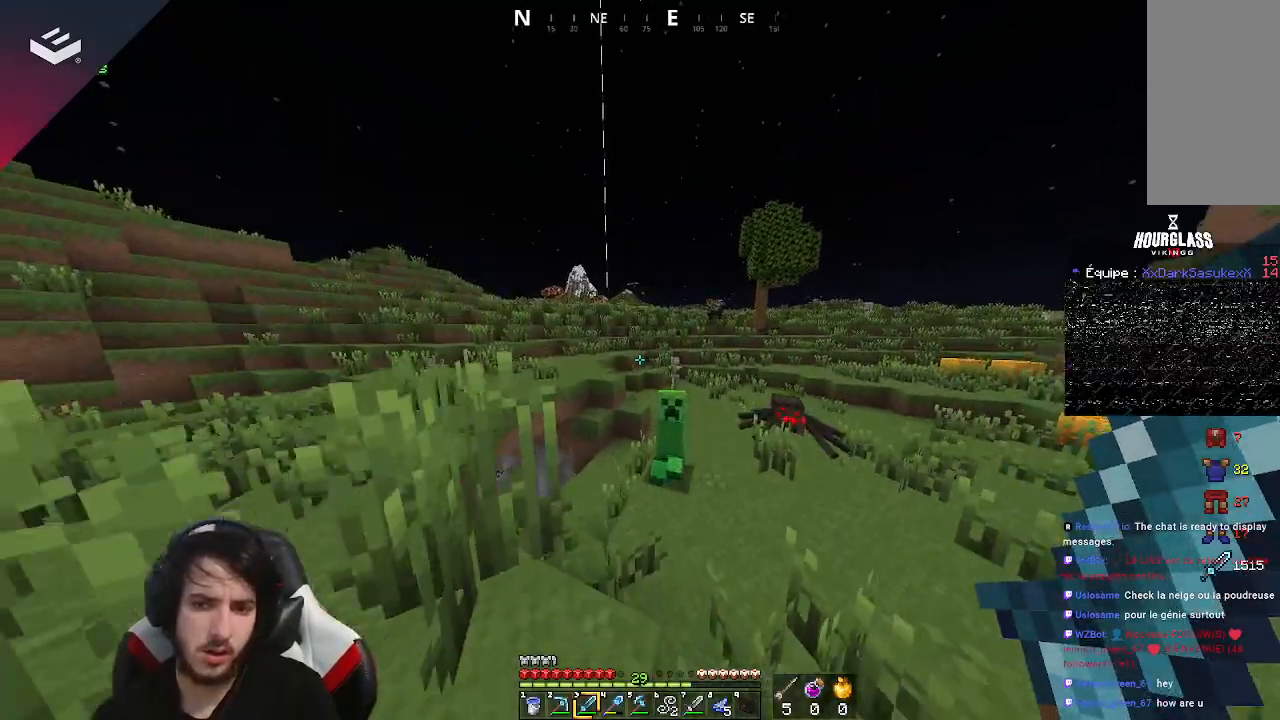
{"keys": ["s"], "mouse": [], "events": [[67, "a", "up"], [267, "a", "down"], [467, "a", "up"]]}
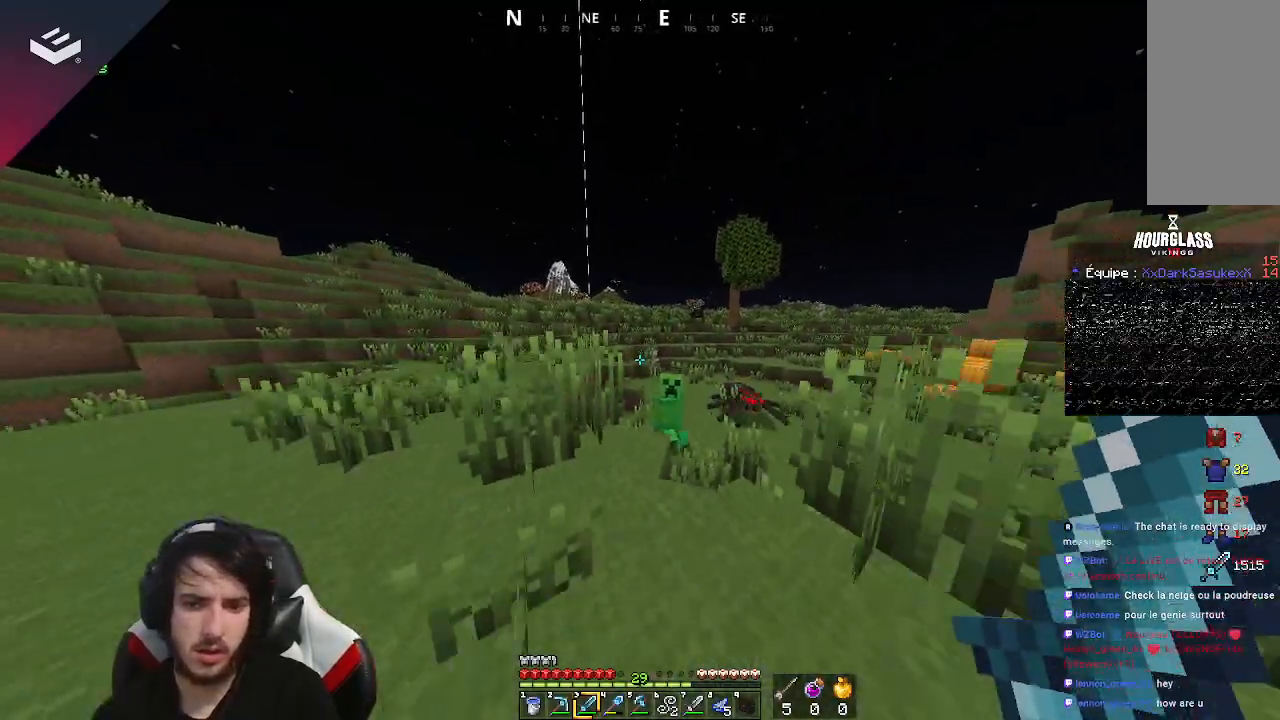
{"keys": ["s"], "mouse": [], "events": []}
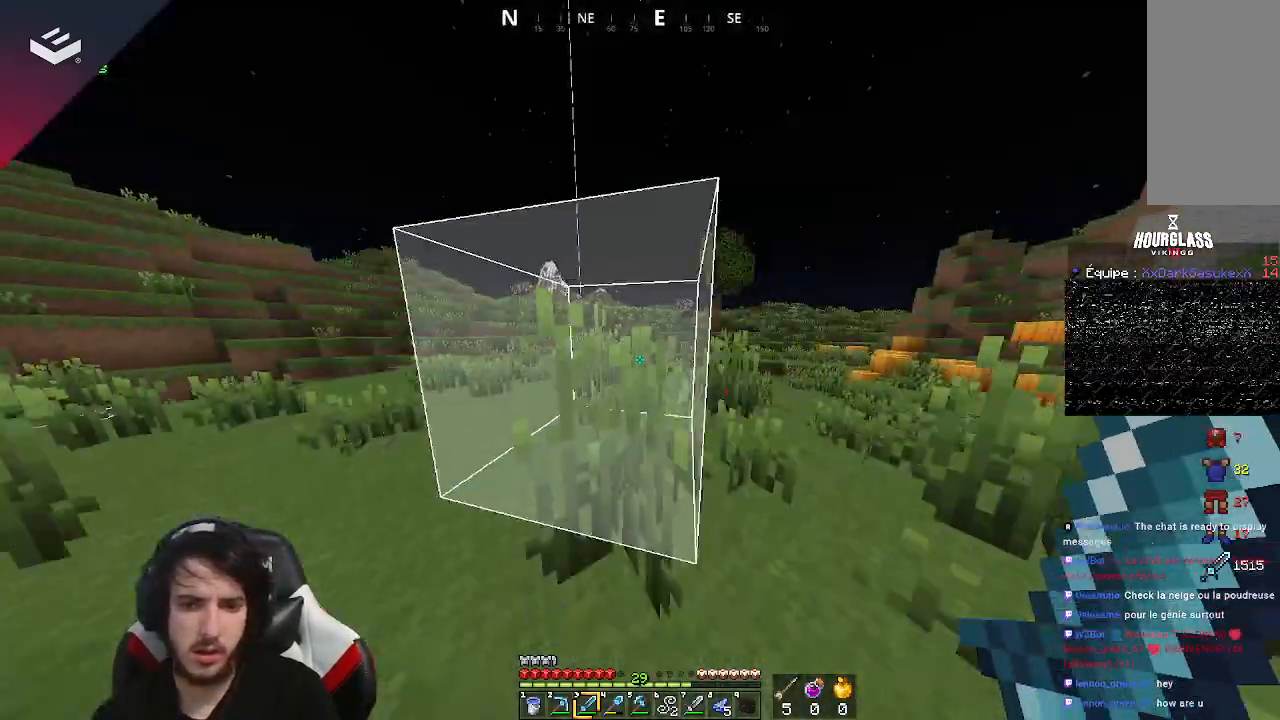
{"keys": [], "mouse": [], "events": [[133, "d", "down"], [233, "d", "up"], [400, "s", "up"]]}
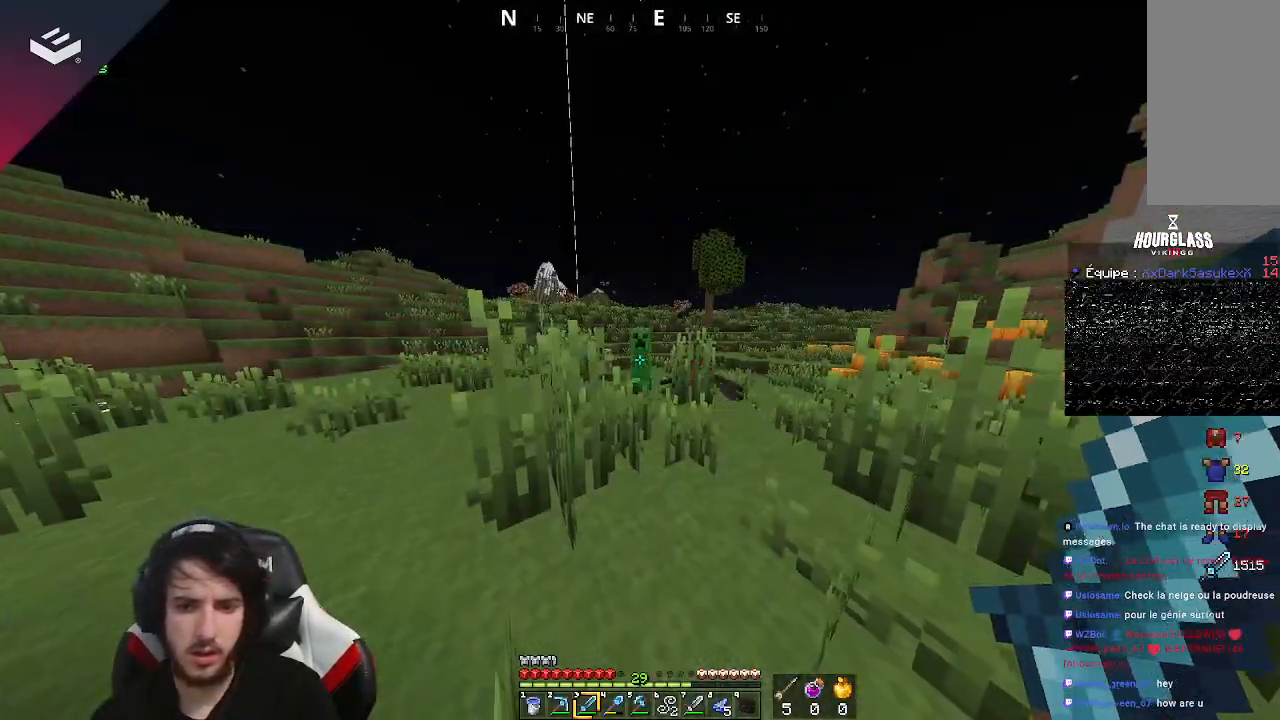
{"keys": [], "mouse": [], "events": [[200, "d", "down"], [467, "d", "up"]]}
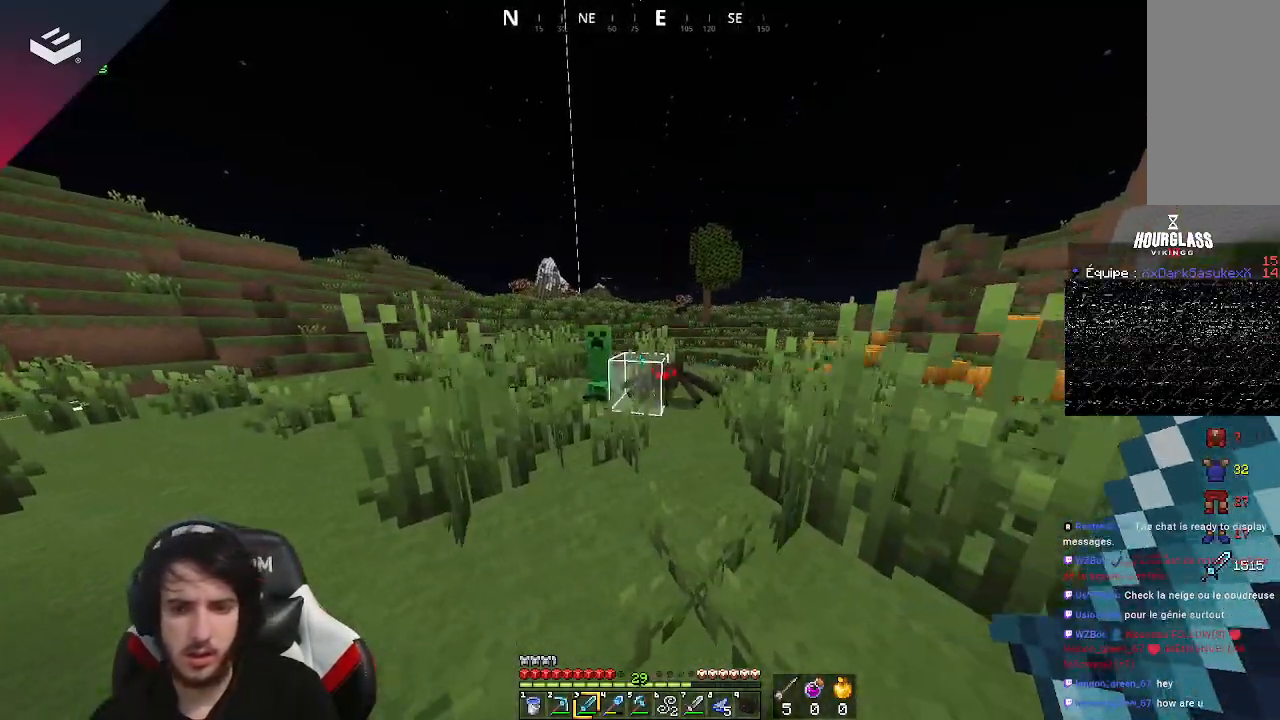
{"keys": ["a", "w"], "mouse": [], "events": [[400, "a", "down"], [433, "w", "down"]]}
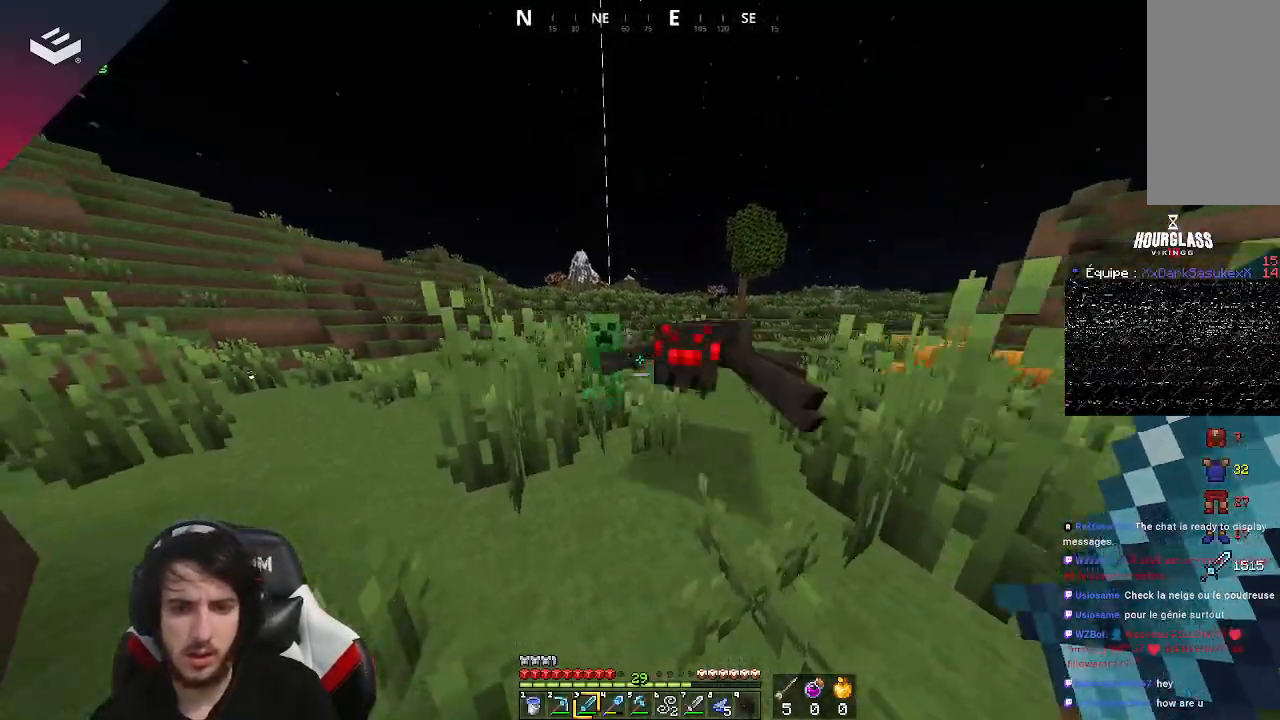
{"keys": ["a"], "mouse": ["left"], "events": [[133, "mouse_left", "down"], [167, "w", "up"], [267, "mouse_left", "up"], [367, "mouse_left", "down"]]}
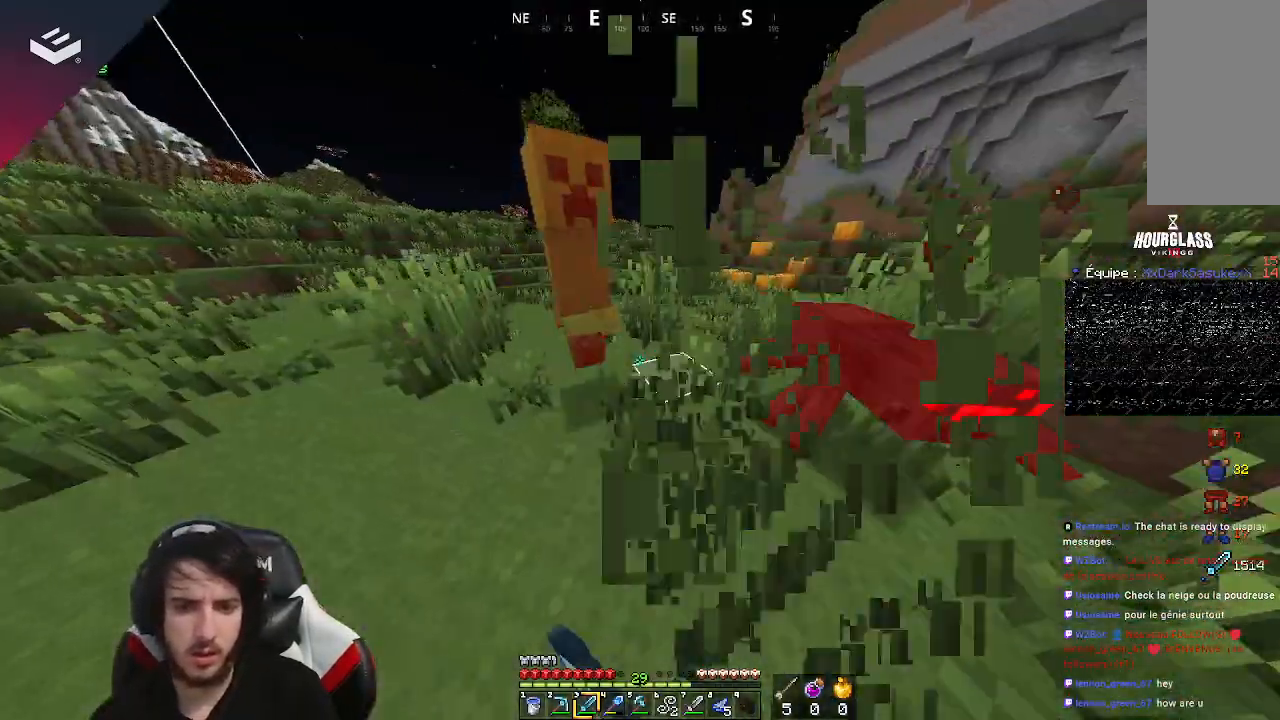
{"keys": ["a", "s"], "mouse": [], "events": [[33, "mouse_left", "up"], [67, "s", "down"]]}
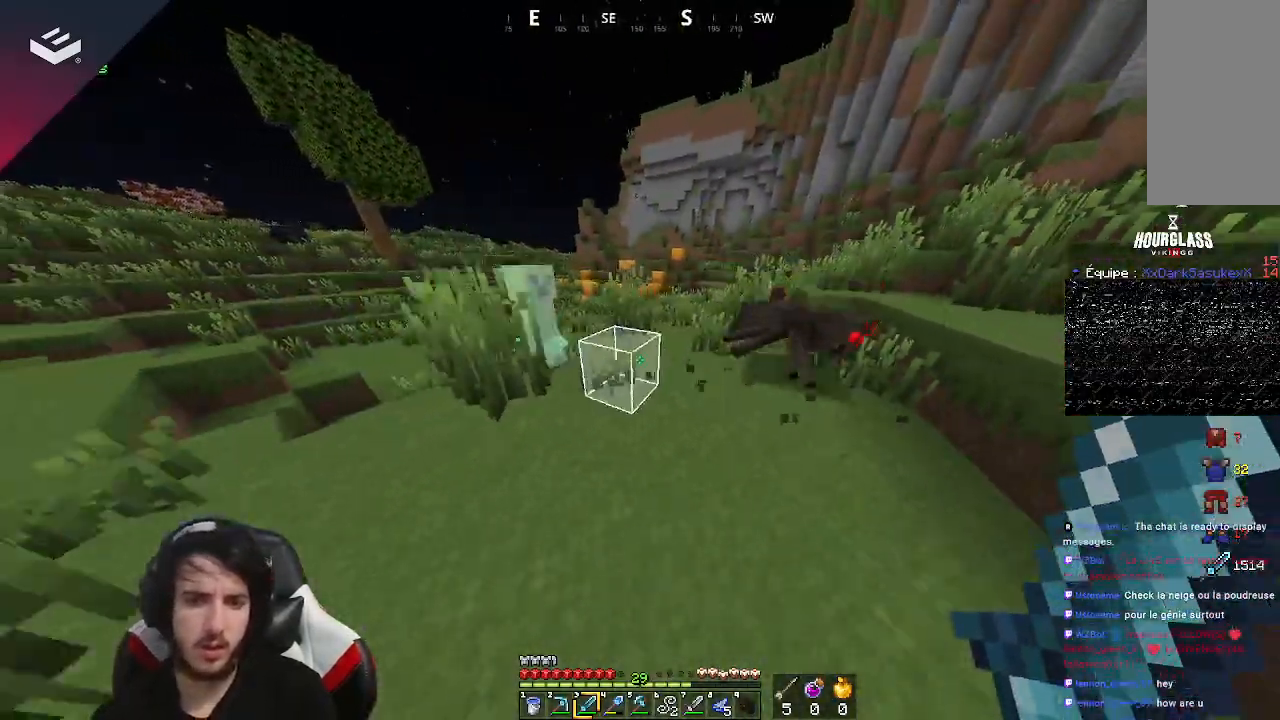
{"keys": ["s"], "mouse": [], "events": [[100, "a", "up"]]}
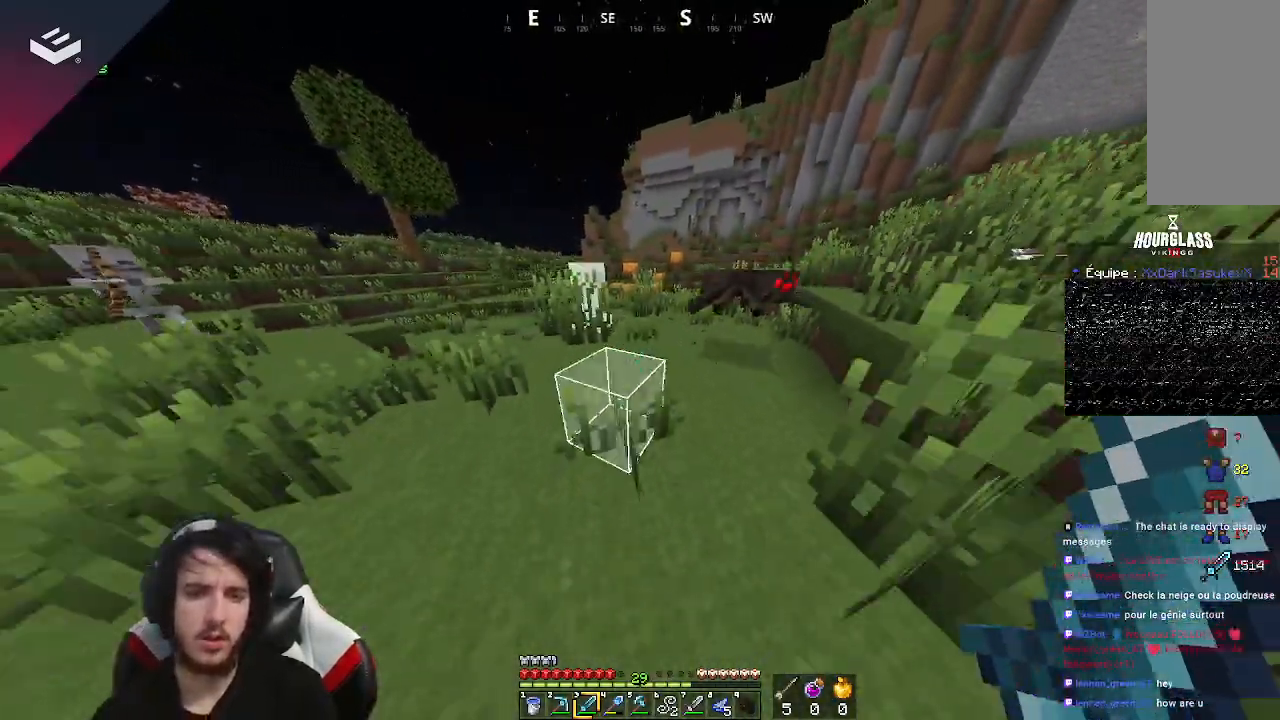
{"keys": ["s"], "mouse": [], "events": []}
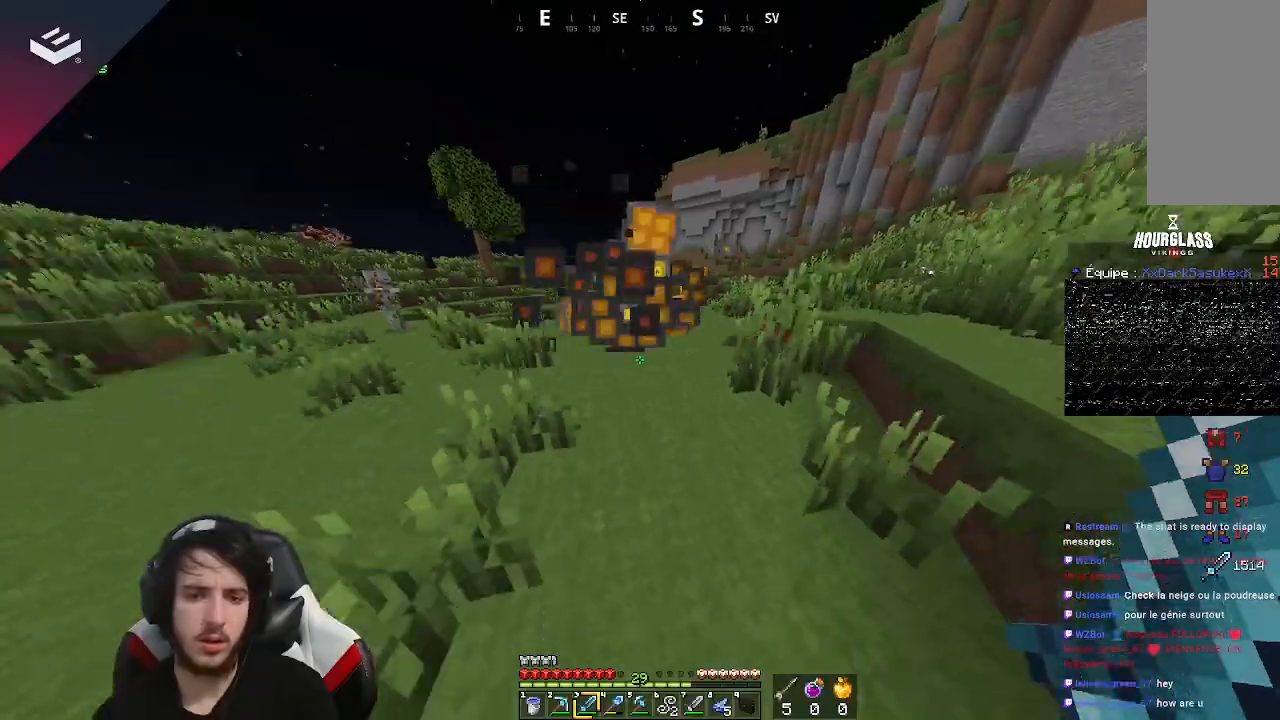
{"keys": ["a", "w"], "mouse": [], "events": [[100, "a", "down"], [100, "s", "up"], [167, "w", "down"]]}
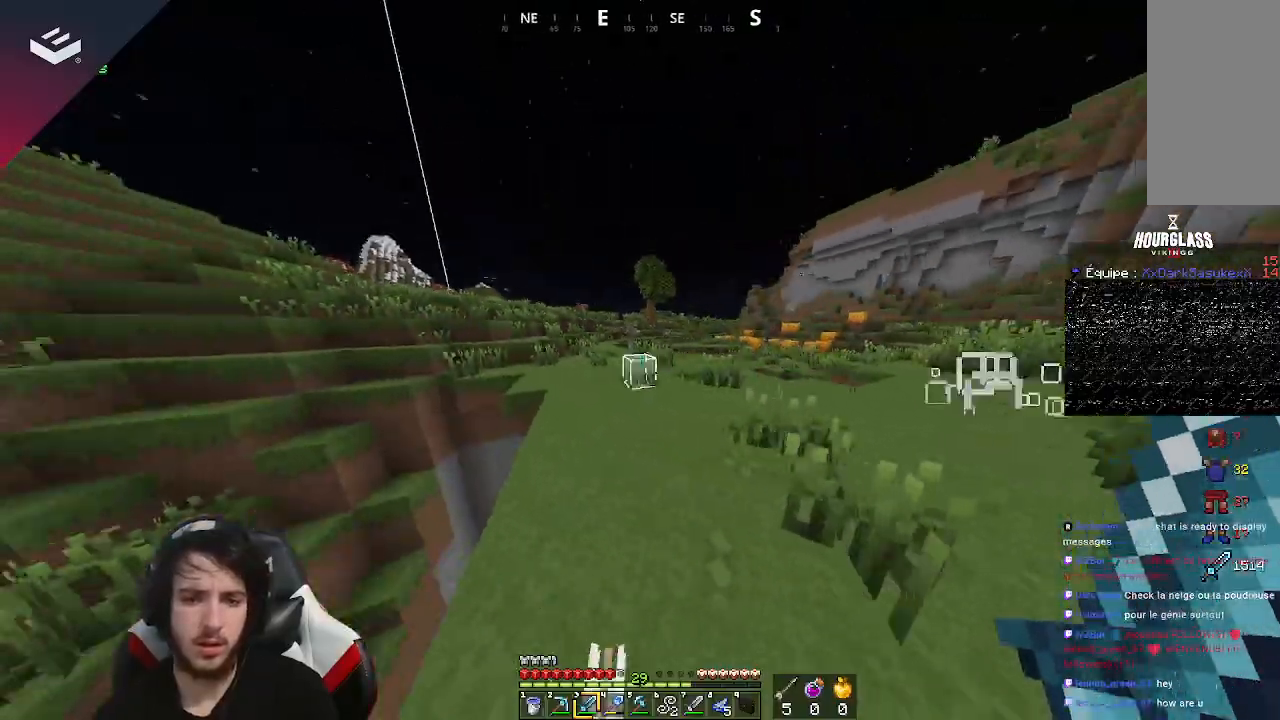
{"keys": ["w"], "mouse": [], "events": [[133, "a", "up"]]}
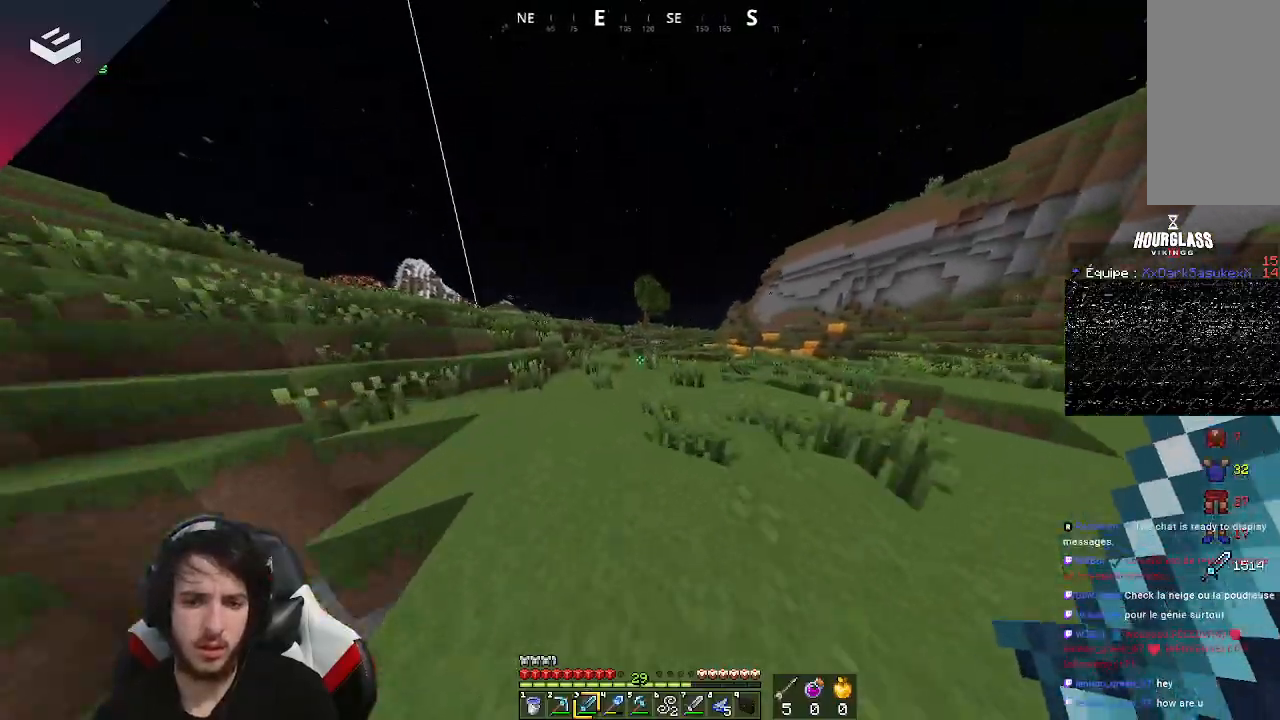
{"keys": ["a", "w"], "mouse": [], "events": [[400, "a", "down"]]}
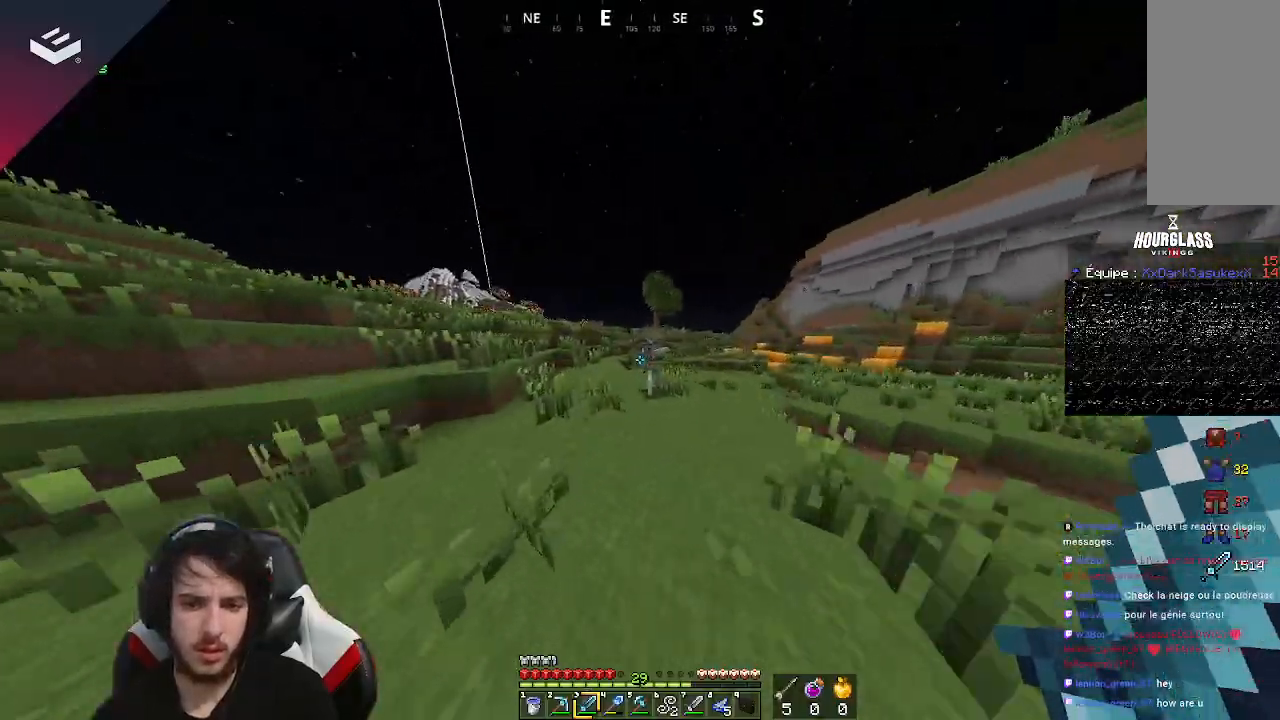
{"keys": ["a", "w"], "mouse": ["left"], "events": [[67, "a", "up"], [367, "mouse_left", "down"], [467, "a", "down"]]}
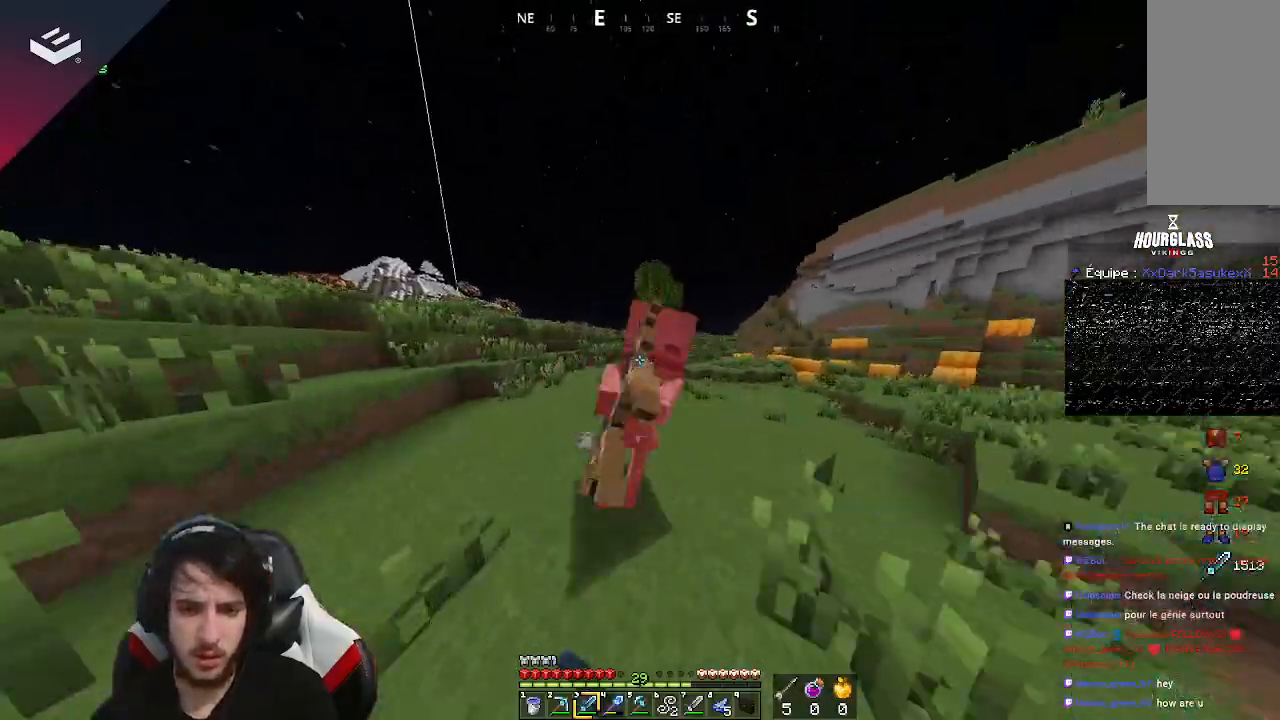
{"keys": ["w"], "mouse": [], "events": [[33, "mouse_left", "up"], [233, "a", "up"]]}
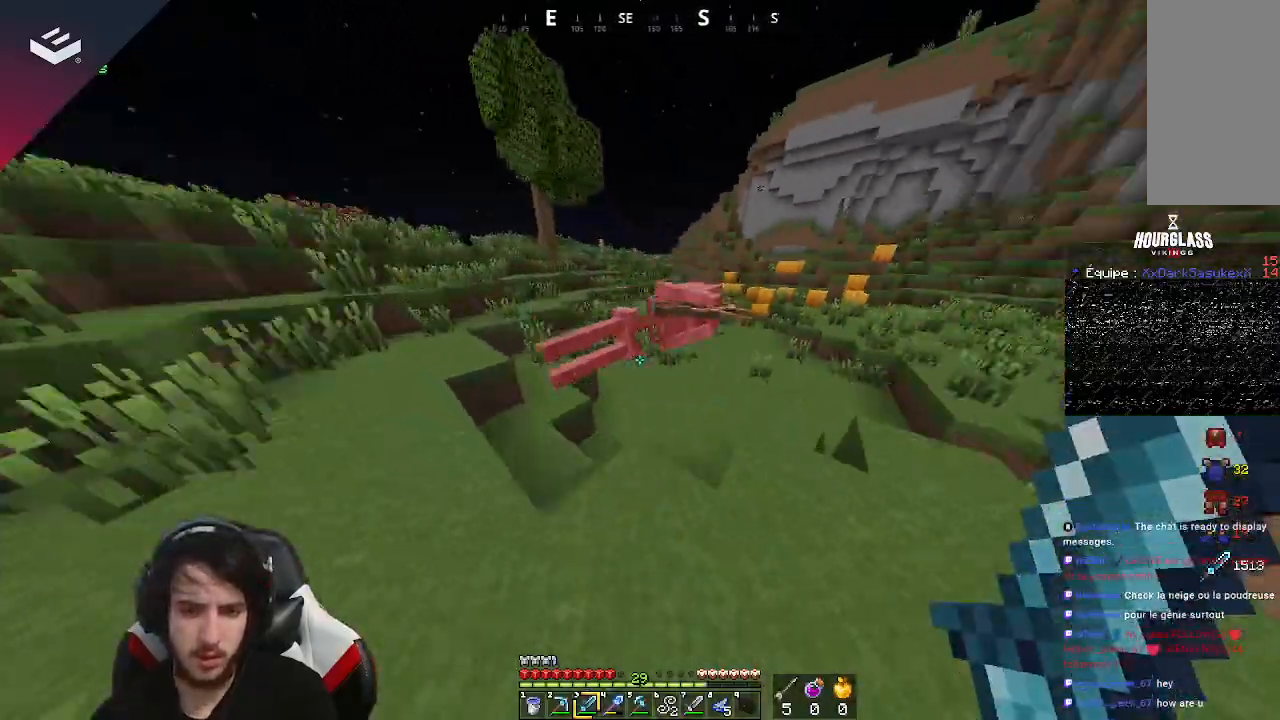
{"keys": ["d"], "mouse": [], "events": [[333, "d", "down"], [333, "w", "up"]]}
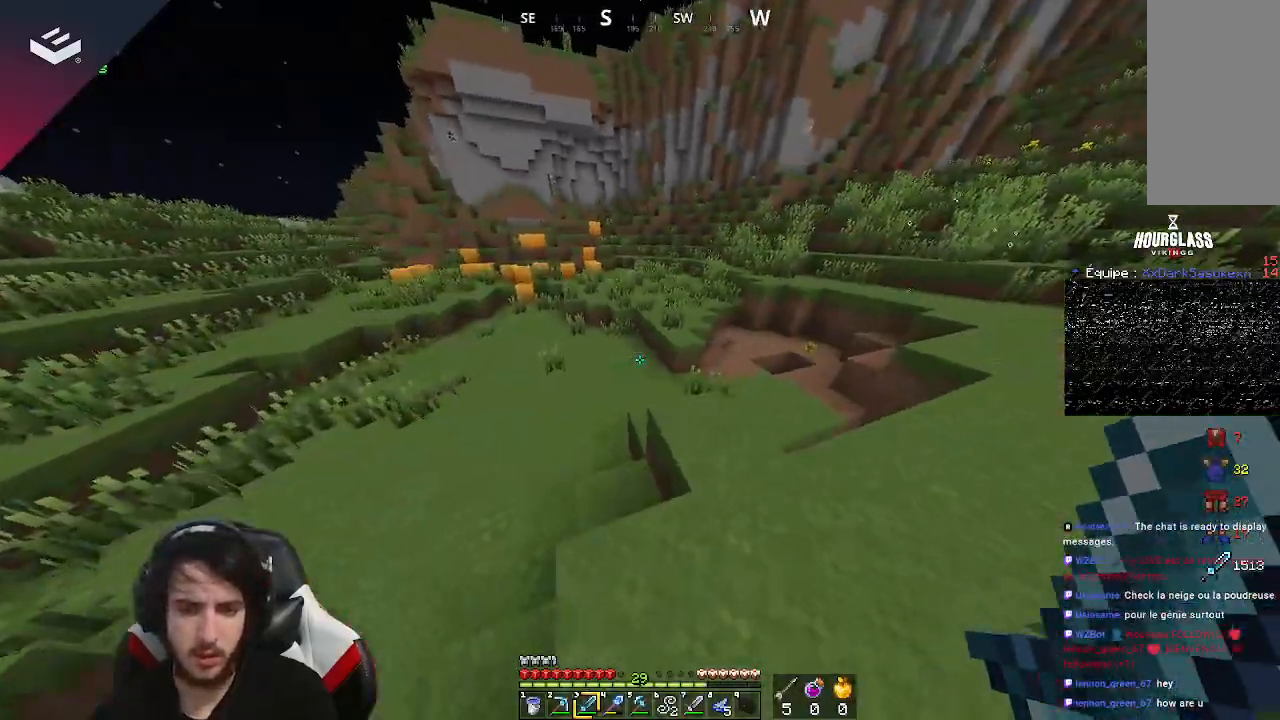
{"keys": ["d", "w"], "mouse": [], "events": [[33, "w", "down"], [200, "w", "up"], [300, "w", "down"]]}